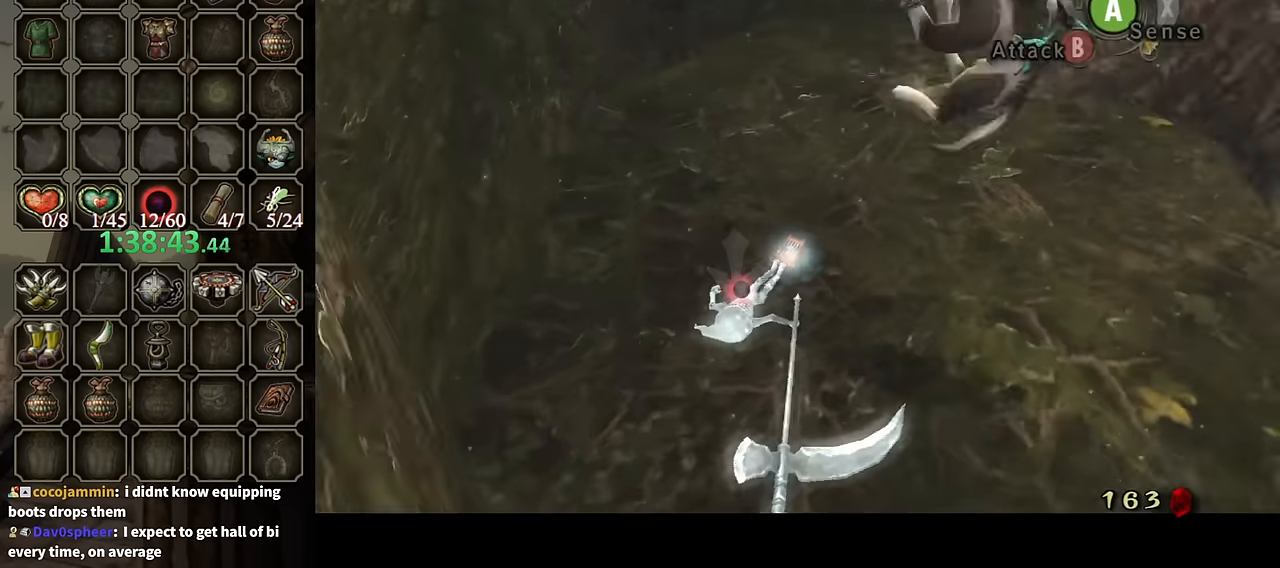
Gameplay with a controller (Nintendo layout); each line is a JSON object with the inputs held at the frame after it. "events" lists button and stick changes between this image and that frame as [ms after this image, input, new state], when the widget could be followed in between. Not read: L3 R3.
{"buttons": [], "left_stick": "center", "right_stick": "left", "events": []}
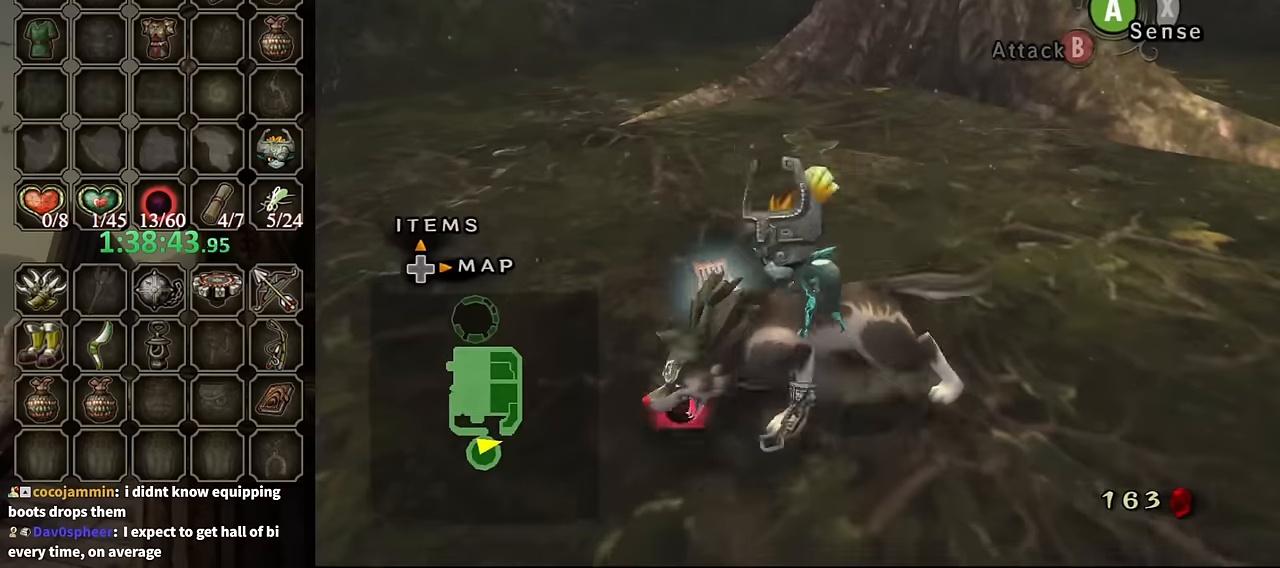
{"buttons": [], "left_stick": "center", "right_stick": "left", "events": [[33, "right_stick", "center"], [466, "right_stick", "left"]]}
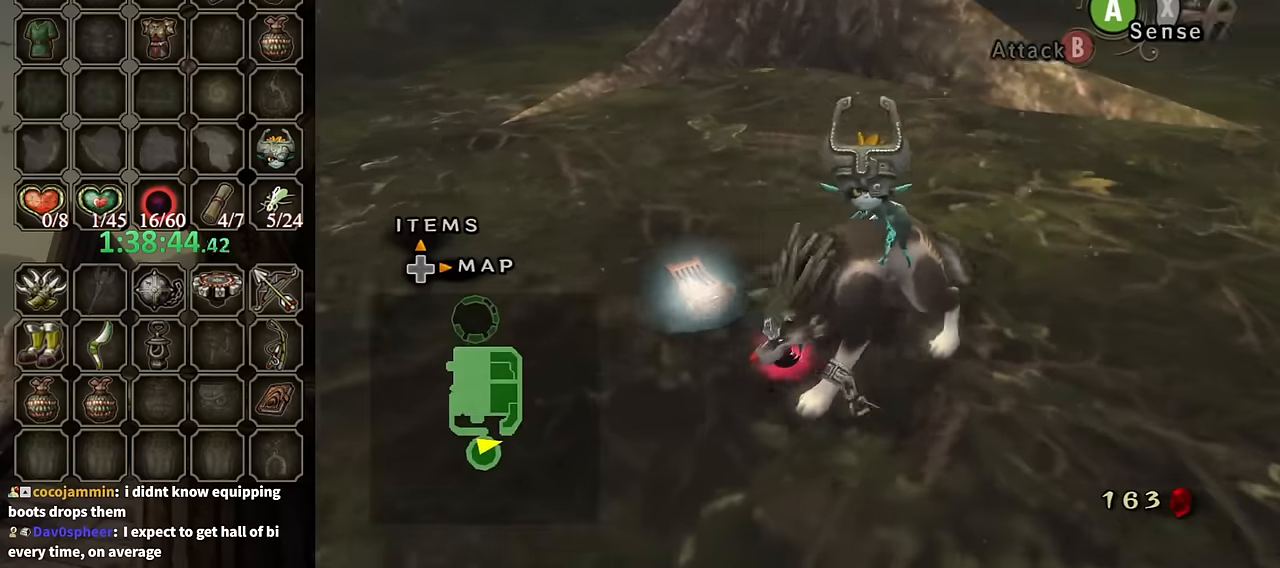
{"buttons": [], "left_stick": "center", "right_stick": "left", "events": [[66, "right_stick", "center"], [500, "right_stick", "left"]]}
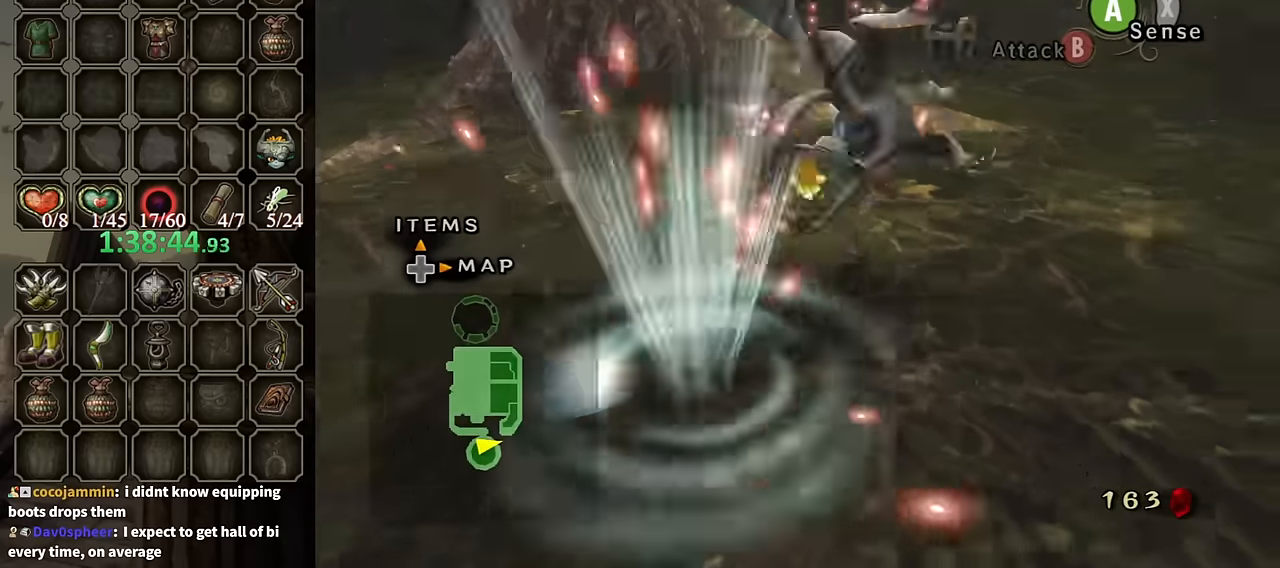
{"buttons": [], "left_stick": "center", "right_stick": "center", "events": [[200, "right_stick", "center"]]}
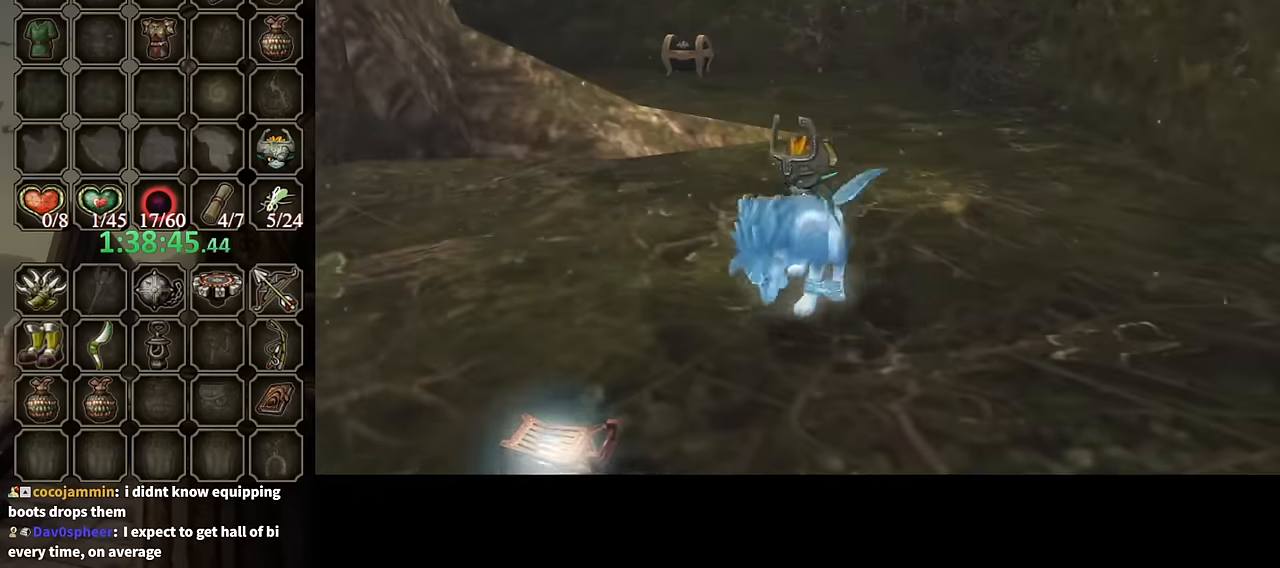
{"buttons": [], "left_stick": "center", "right_stick": "center", "events": [[200, "right_stick", "left"], [333, "right_stick", "center"]]}
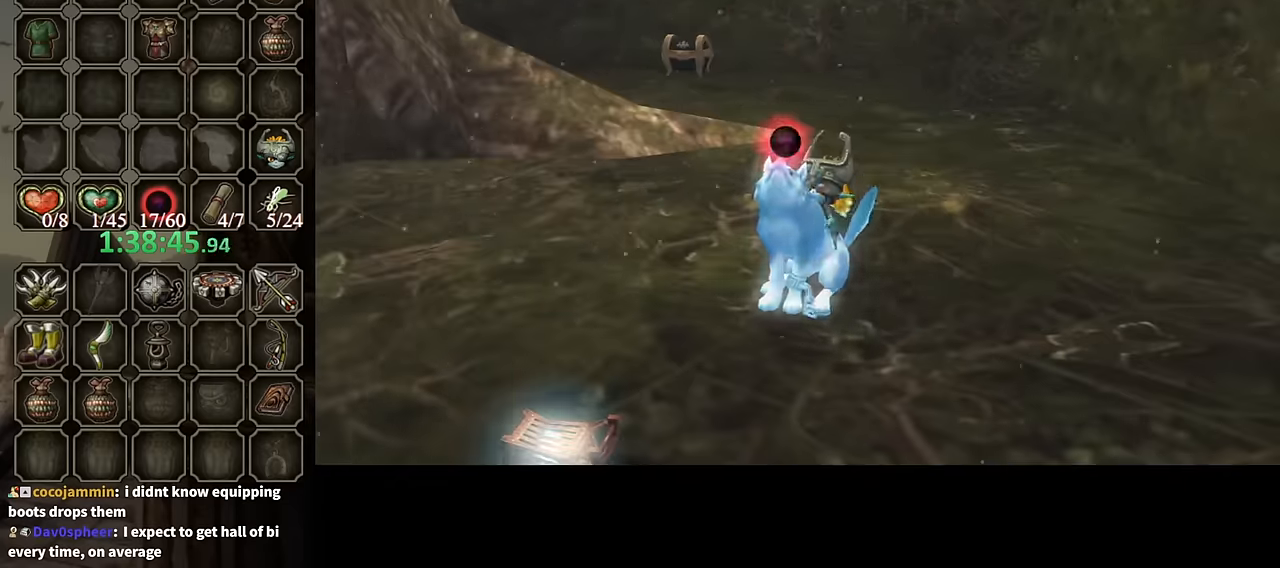
{"buttons": ["B"], "left_stick": "center", "right_stick": "center", "events": [[466, "B", "down"]]}
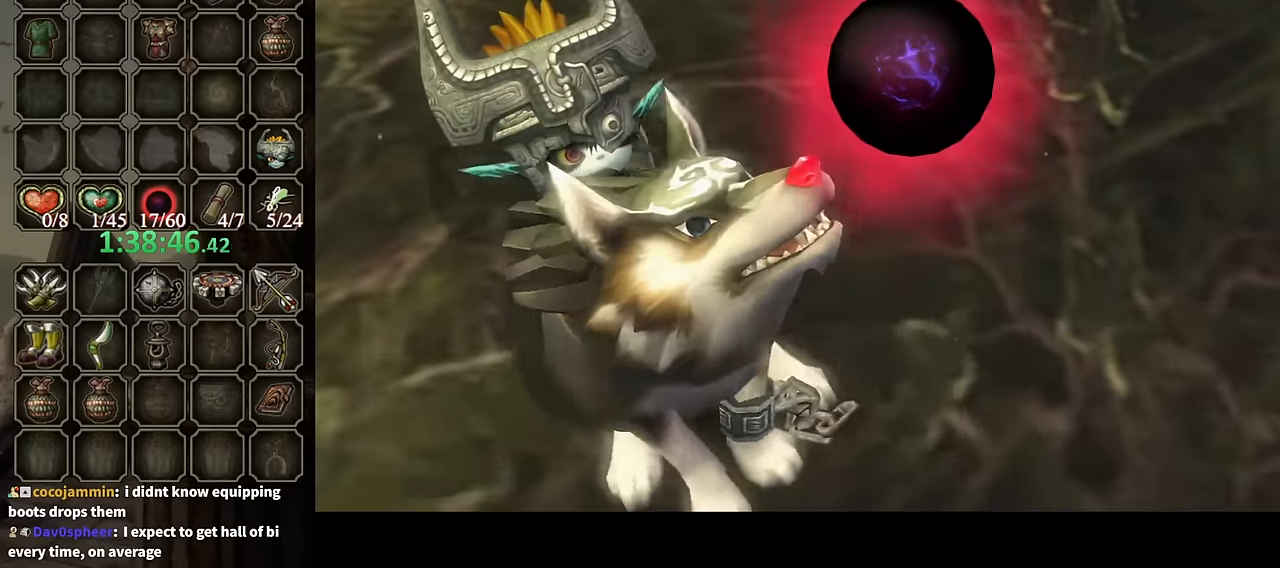
{"buttons": ["B"], "left_stick": "center", "right_stick": "center", "events": []}
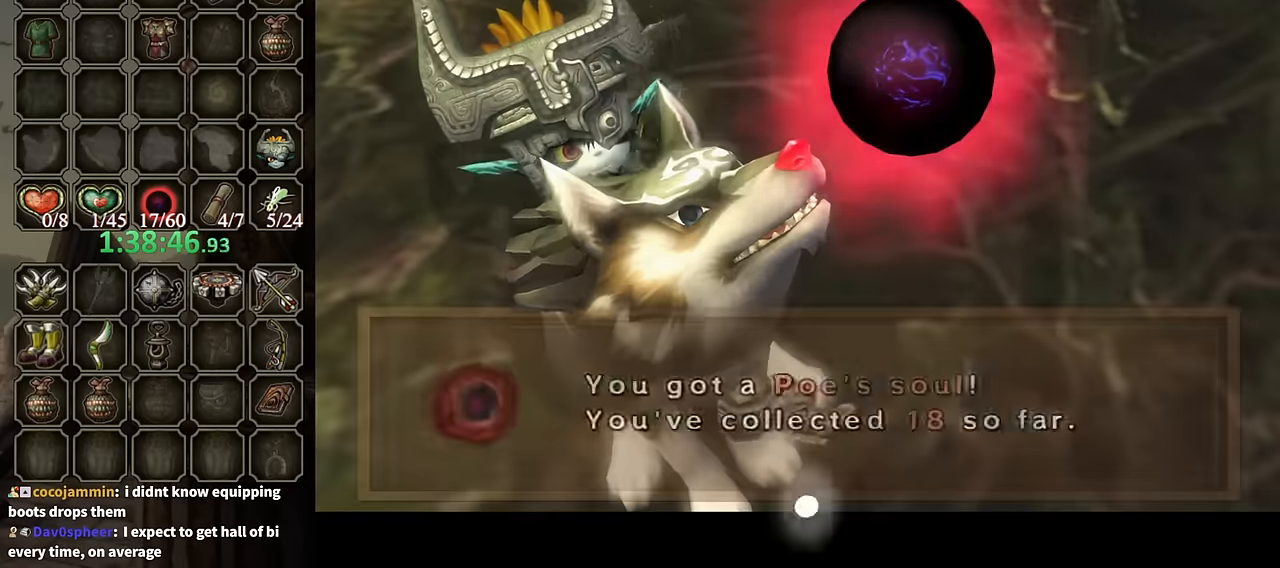
{"buttons": [], "left_stick": "up-left", "right_stick": "center", "events": [[266, "left_stick", "down"], [300, "B", "up"], [333, "left_stick", "left"], [433, "left_stick", "up-left"]]}
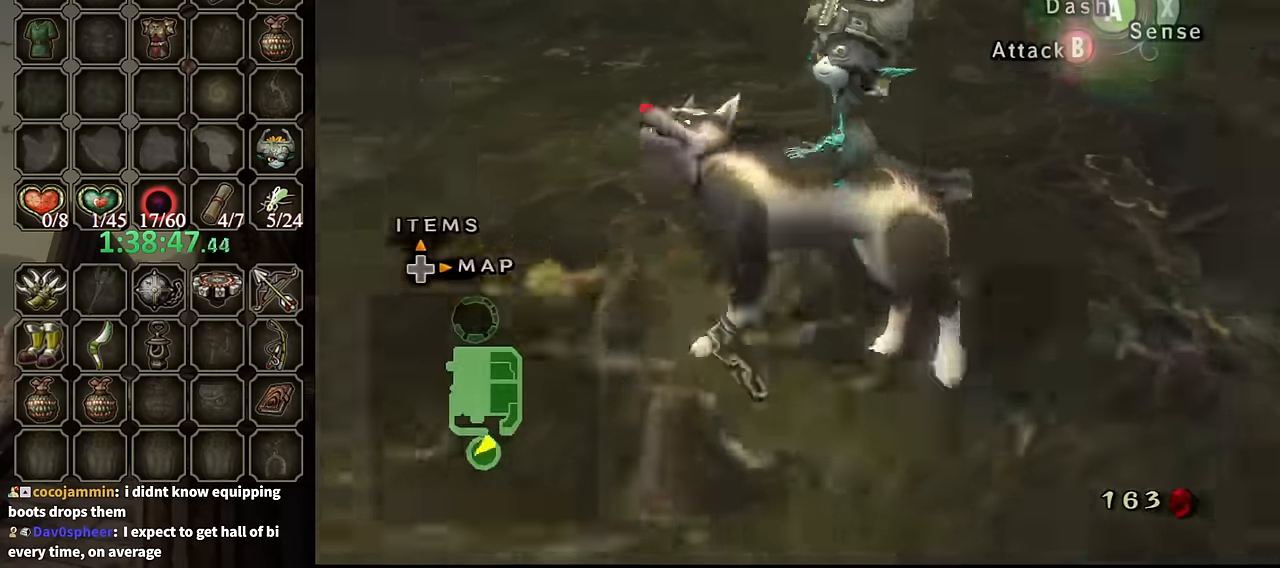
{"buttons": [], "left_stick": "up-left", "right_stick": "center", "events": [[33, "A", "down"], [100, "A", "up"], [266, "right_stick", "right"], [500, "right_stick", "center"]]}
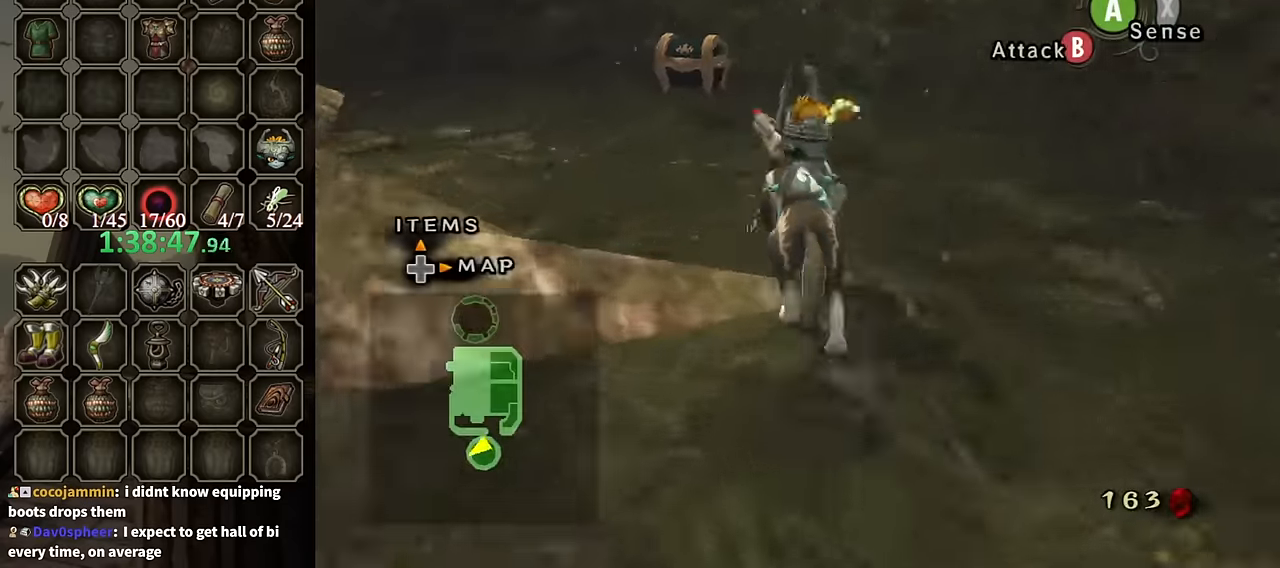
{"buttons": [], "left_stick": "up", "right_stick": "center", "events": [[33, "left_stick", "up"], [200, "left_stick", "up-left"], [466, "left_stick", "up"]]}
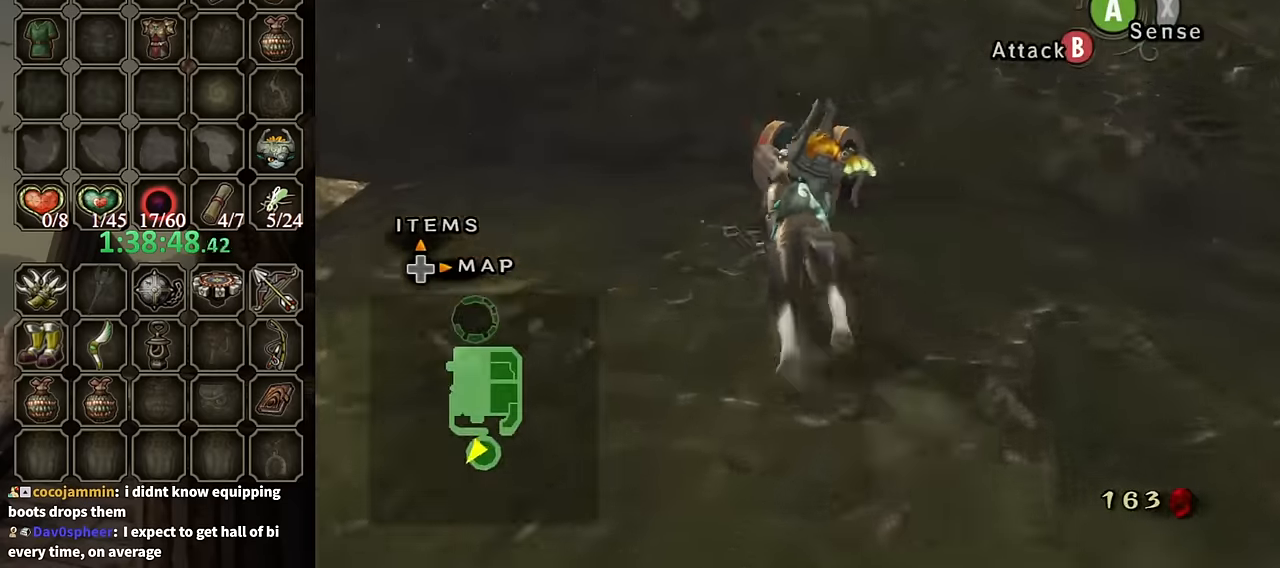
{"buttons": [], "left_stick": "center", "right_stick": "center", "events": [[133, "left_stick", "up-right"], [266, "A", "down"], [266, "left_stick", "center"], [300, "A", "up"], [400, "A", "down"], [466, "A", "up"]]}
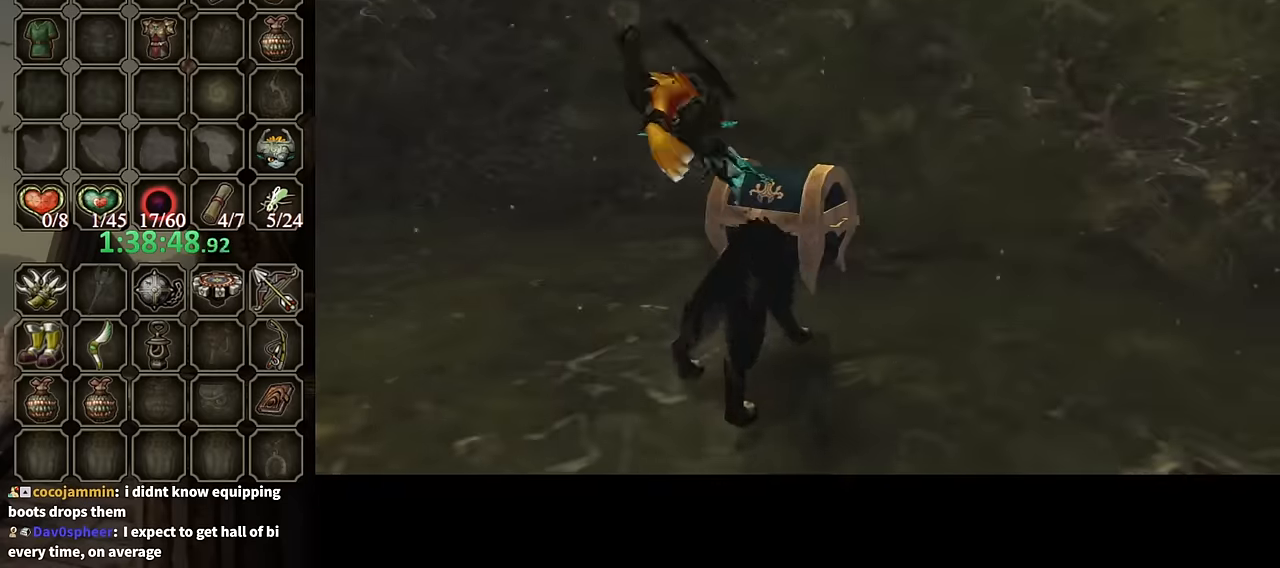
{"buttons": [], "left_stick": "center", "right_stick": "center", "events": [[33, "A", "down"], [66, "A", "up"]]}
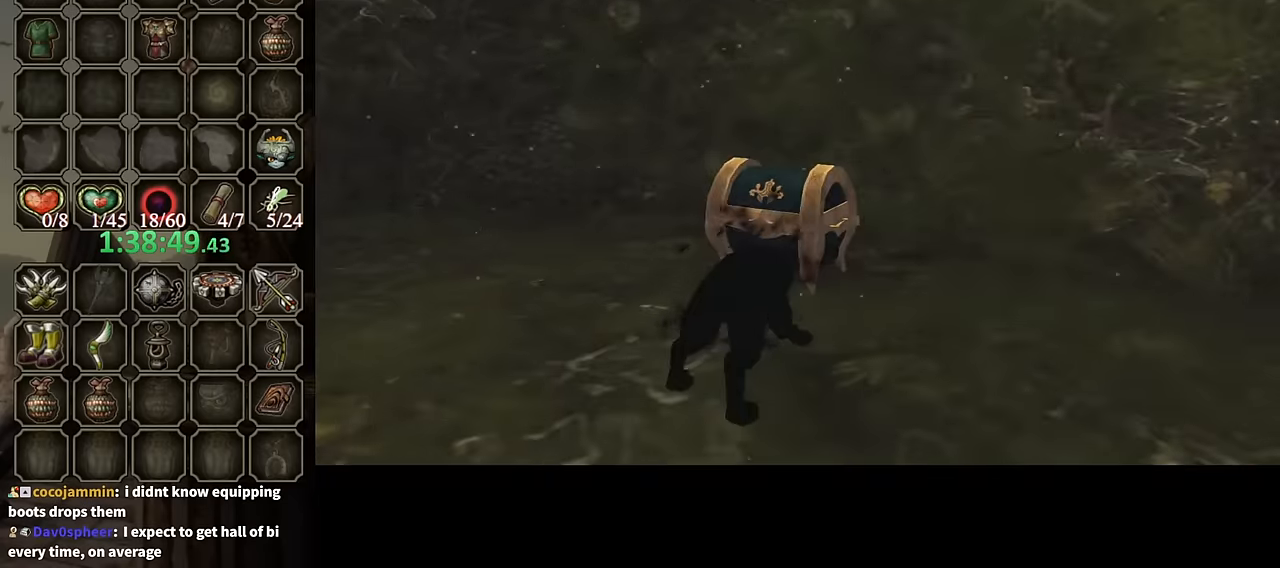
{"buttons": [], "left_stick": "center", "right_stick": "center", "events": []}
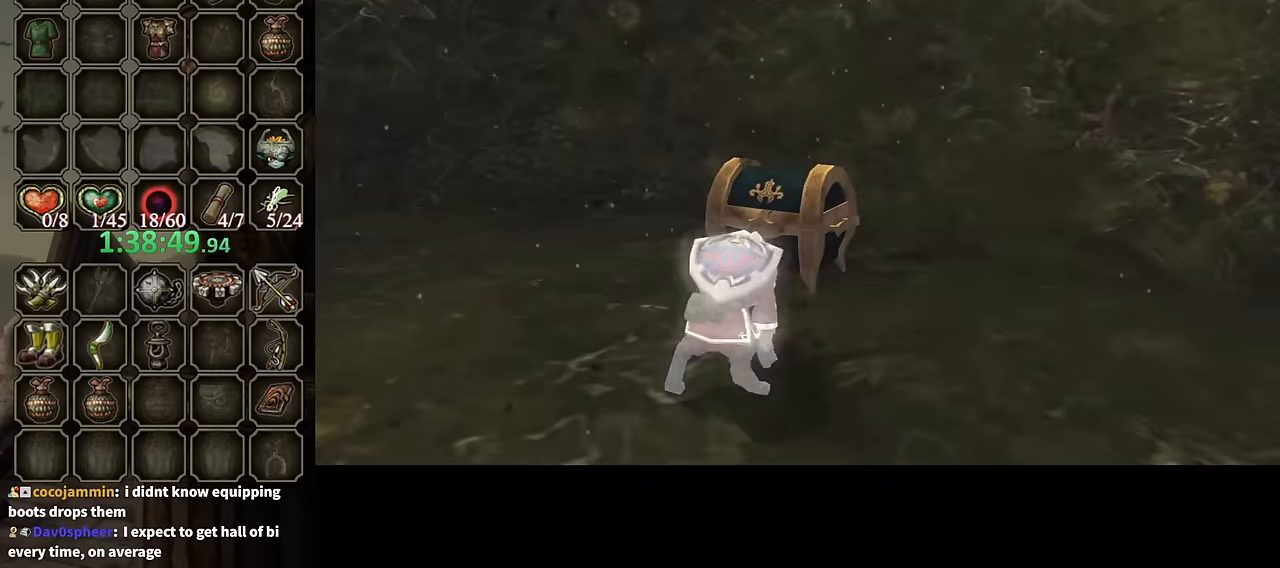
{"buttons": [], "left_stick": "center", "right_stick": "center", "events": []}
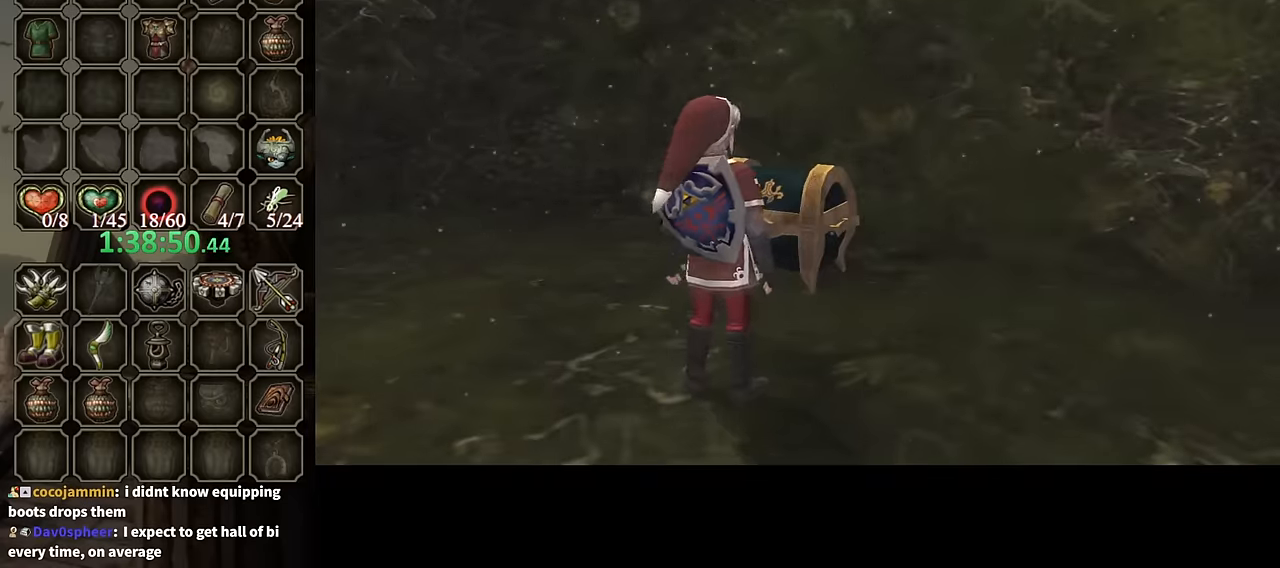
{"buttons": [], "left_stick": "center", "right_stick": "center", "events": []}
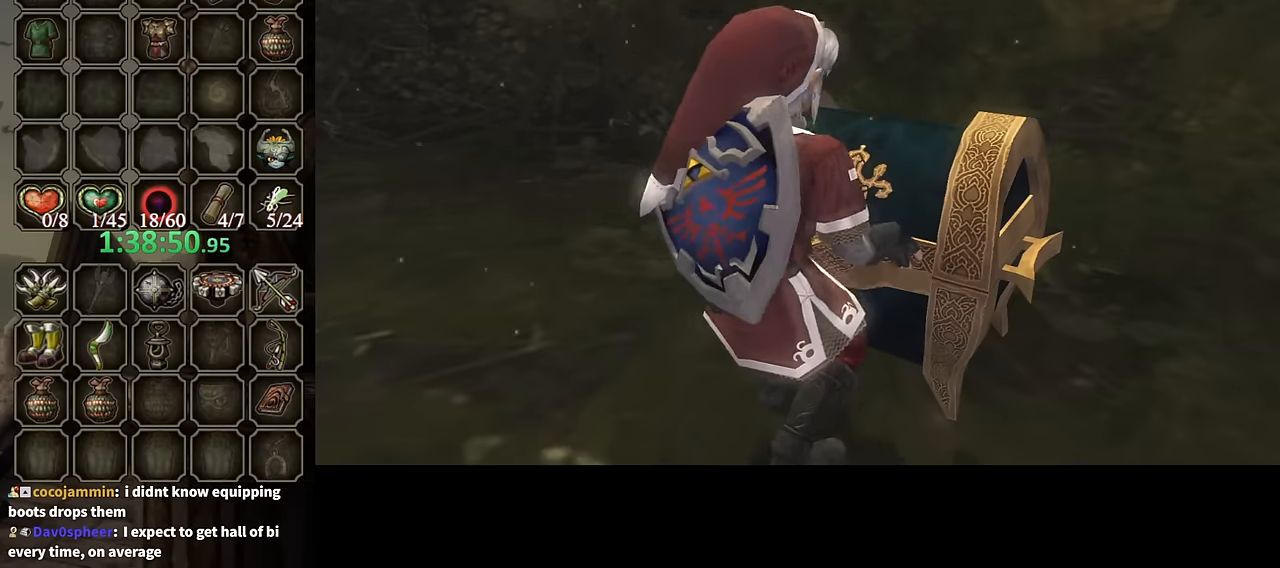
{"buttons": [], "left_stick": "center", "right_stick": "center", "events": []}
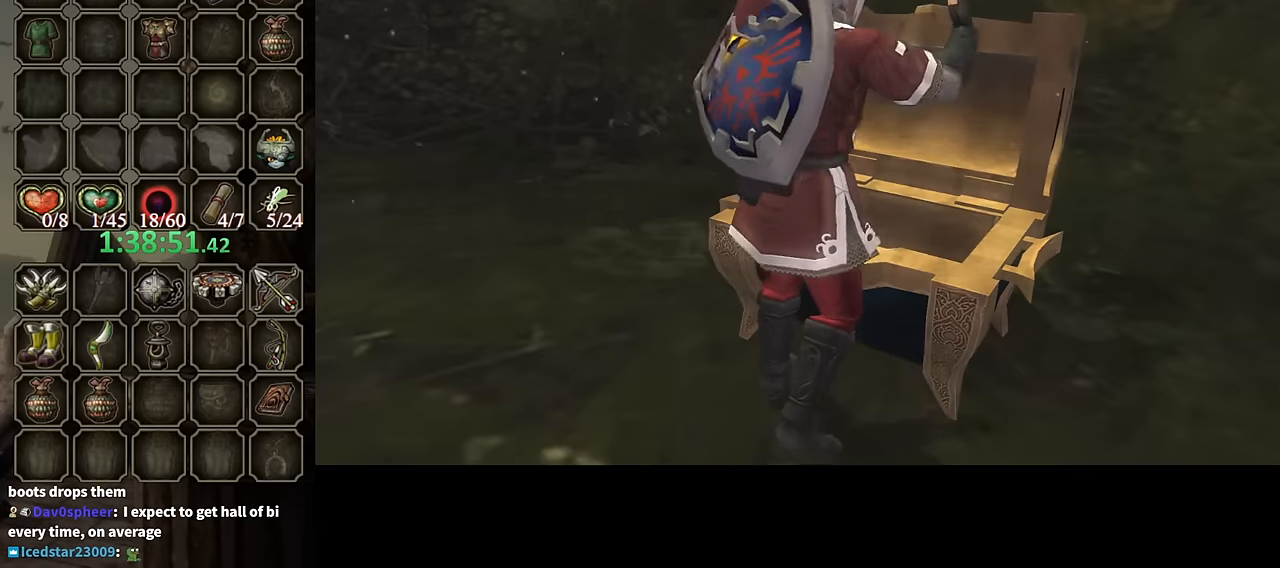
{"buttons": [], "left_stick": "center", "right_stick": "center", "events": []}
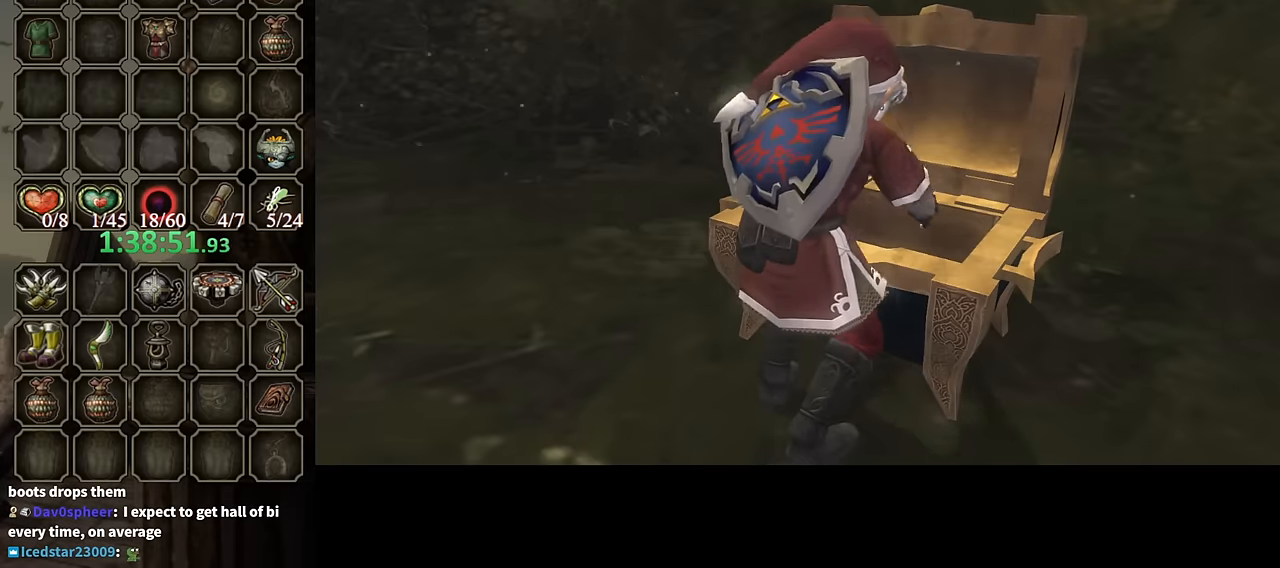
{"buttons": ["B"], "left_stick": "center", "right_stick": "center", "events": [[233, "B", "down"]]}
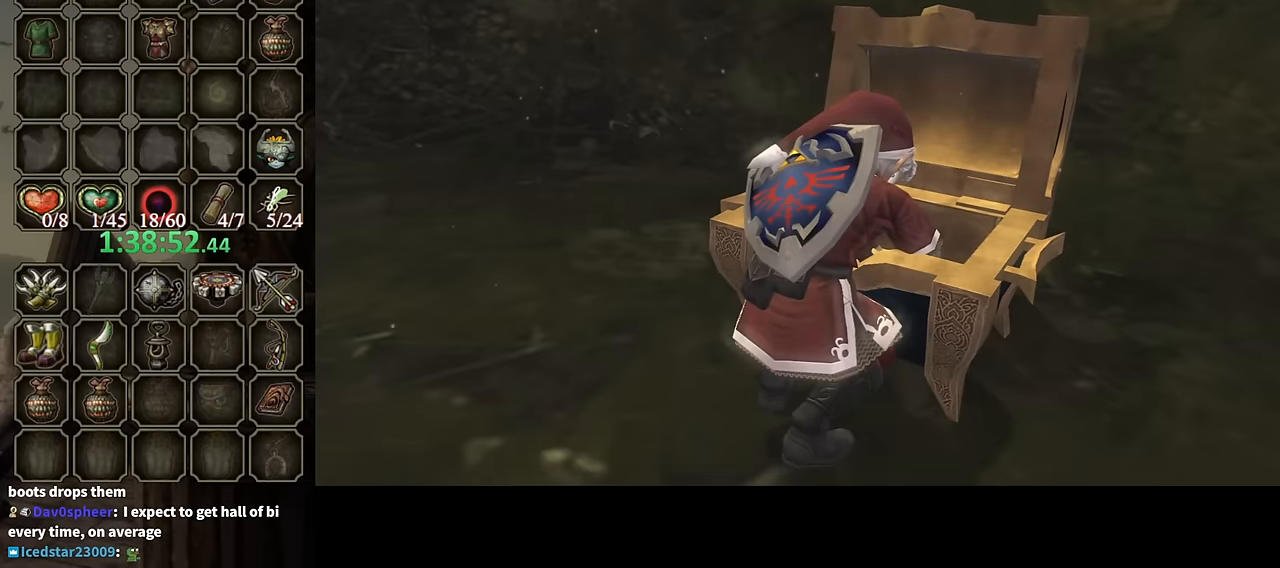
{"buttons": ["B"], "left_stick": "center", "right_stick": "center", "events": []}
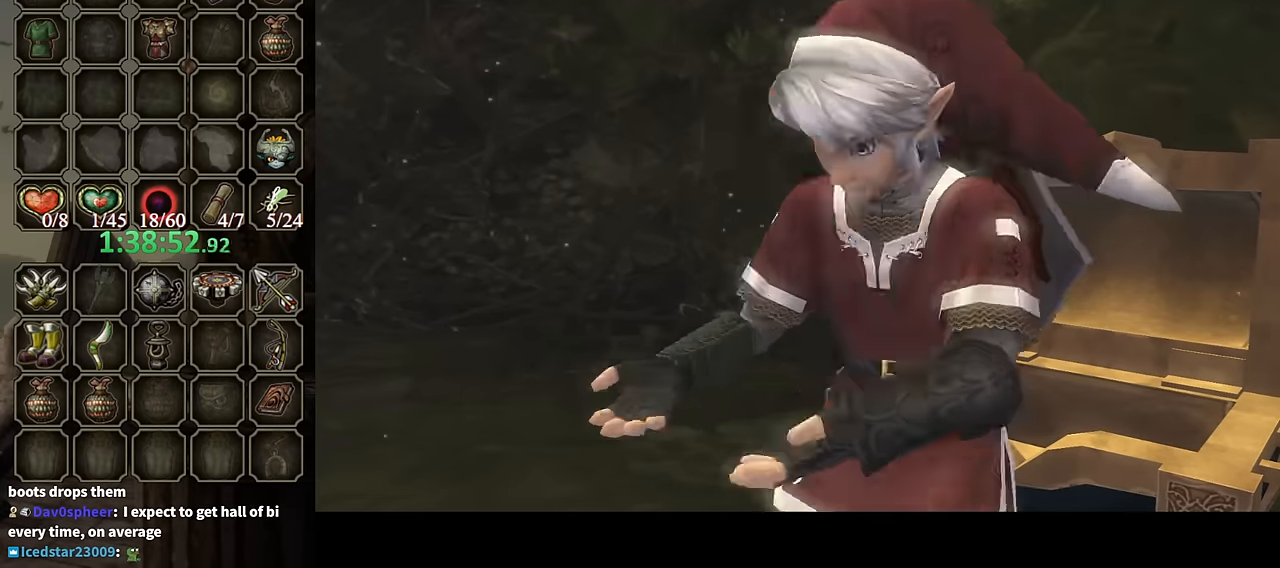
{"buttons": ["B"], "left_stick": "center", "right_stick": "center", "events": []}
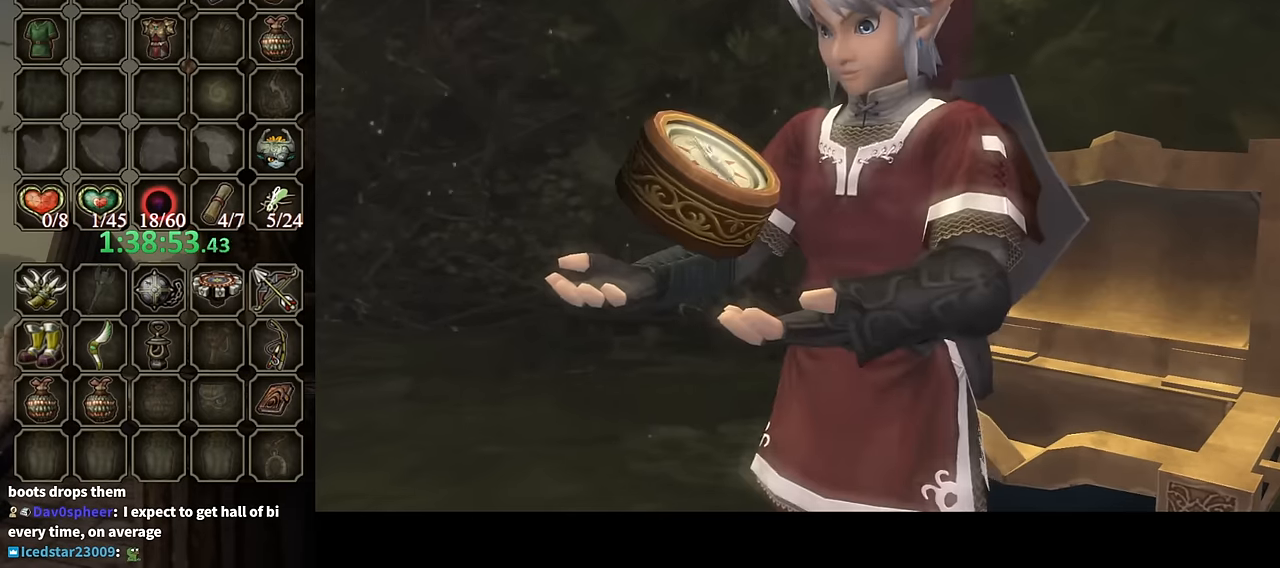
{"buttons": ["B"], "left_stick": "center", "right_stick": "center", "events": []}
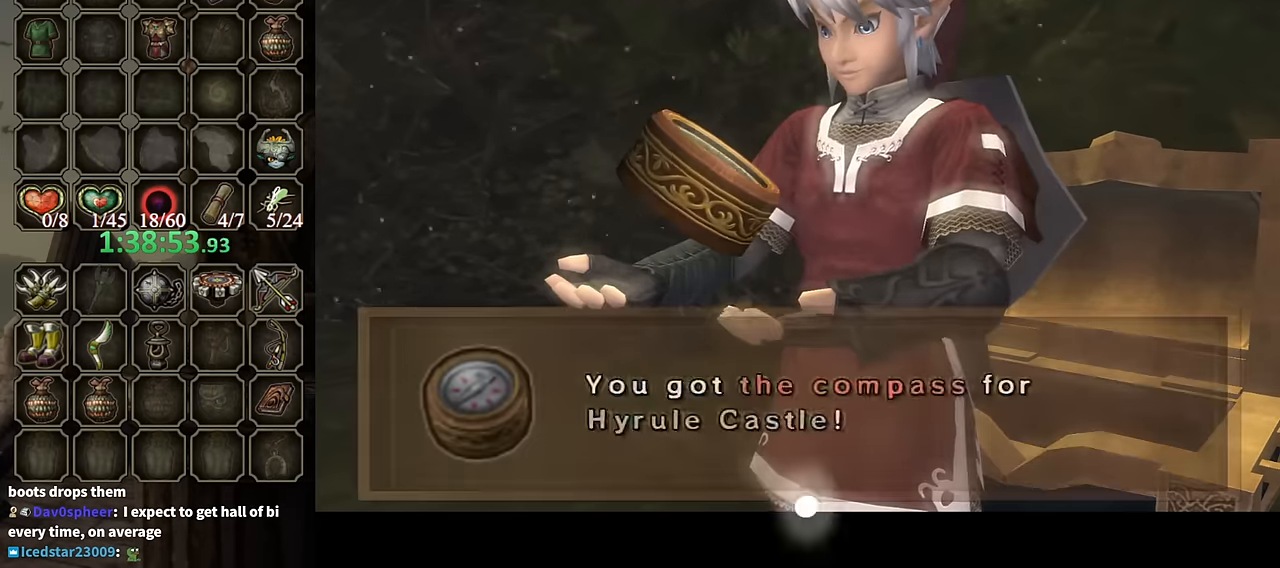
{"buttons": [], "left_stick": "down", "right_stick": "center", "events": [[100, "left_stick", "down"], [133, "B", "up"], [200, "B", "down"], [366, "B", "up"]]}
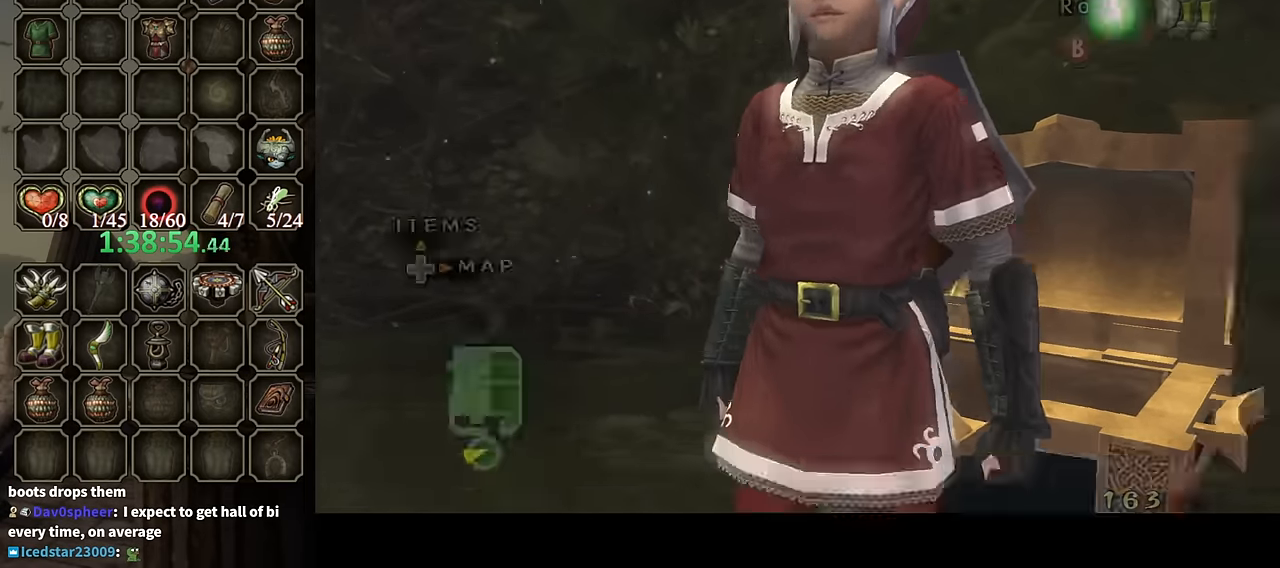
{"buttons": ["L1"], "left_stick": "left", "right_stick": "center", "events": [[100, "L1", "down"], [133, "left_stick", "down-left"], [233, "Y", "down"], [300, "Y", "up"], [433, "left_stick", "left"]]}
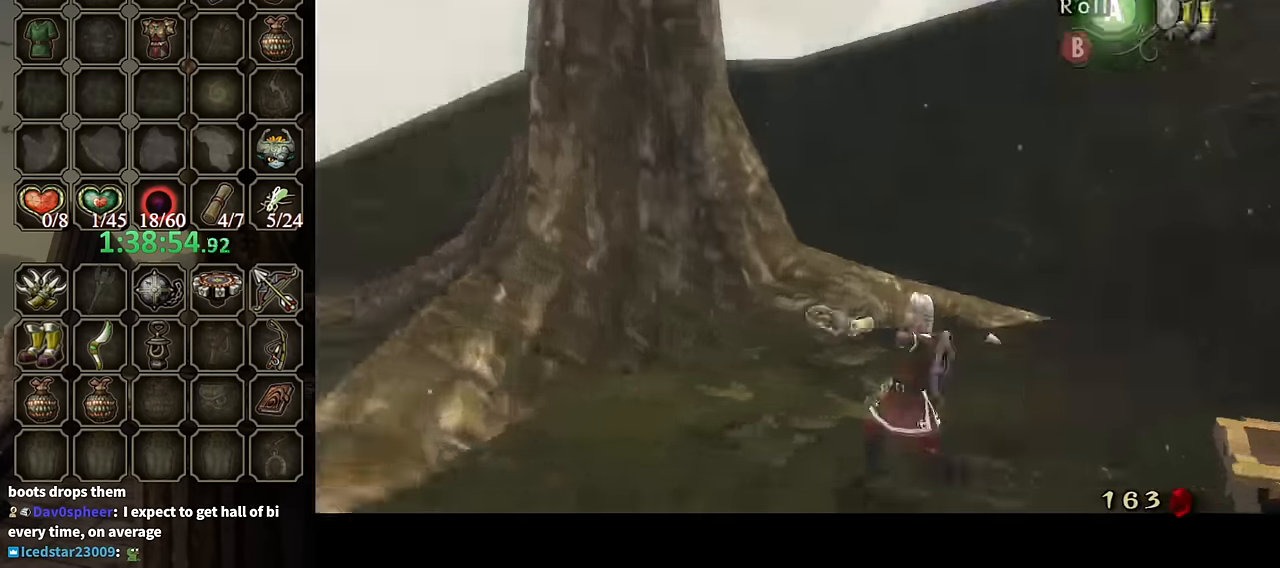
{"buttons": ["L1"], "left_stick": "center", "right_stick": "center", "events": [[133, "left_stick", "down-left"], [333, "left_stick", "center"]]}
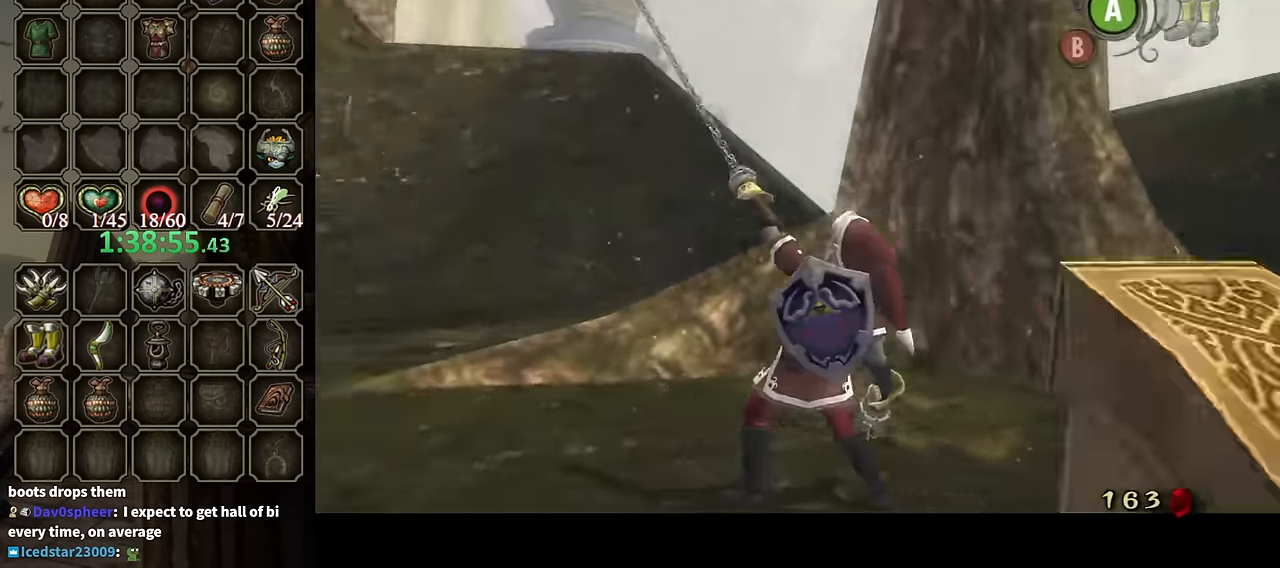
{"buttons": ["L1"], "left_stick": "center", "right_stick": "center", "events": []}
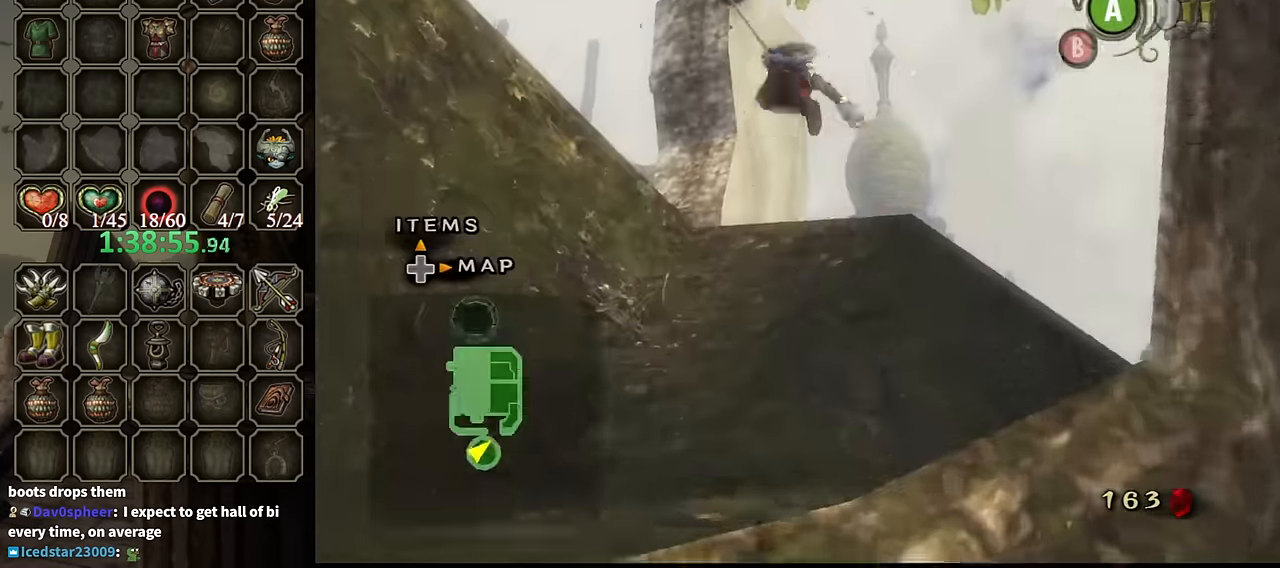
{"buttons": ["L1"], "left_stick": "center", "right_stick": "center", "events": []}
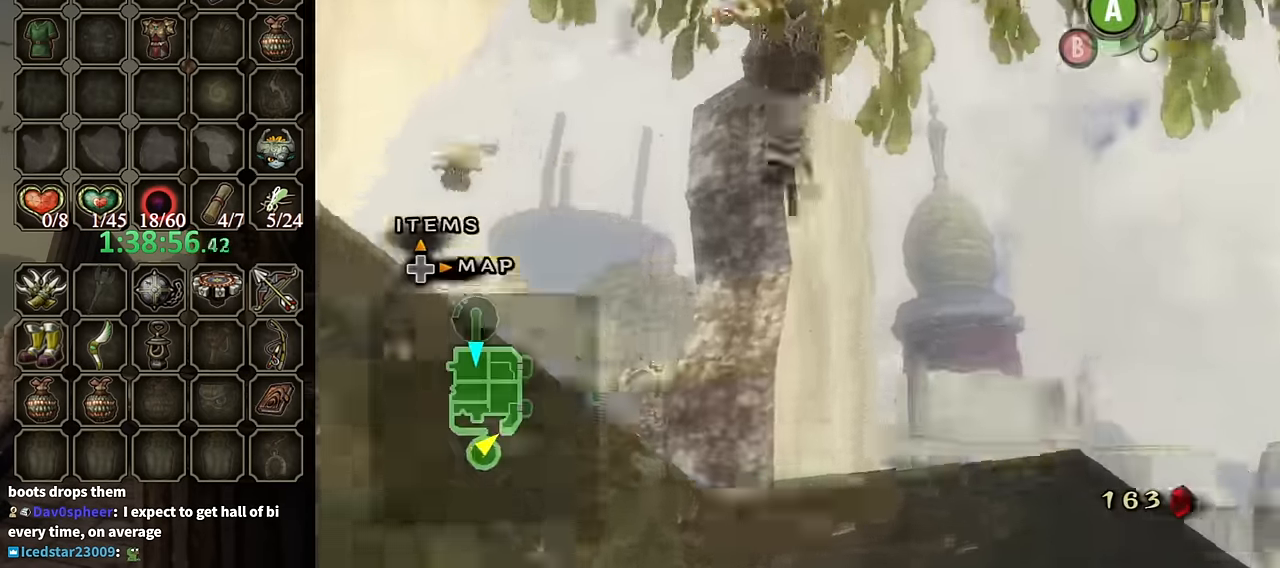
{"buttons": ["Y", "L1"], "left_stick": "center", "right_stick": "center", "events": [[66, "Y", "down"]]}
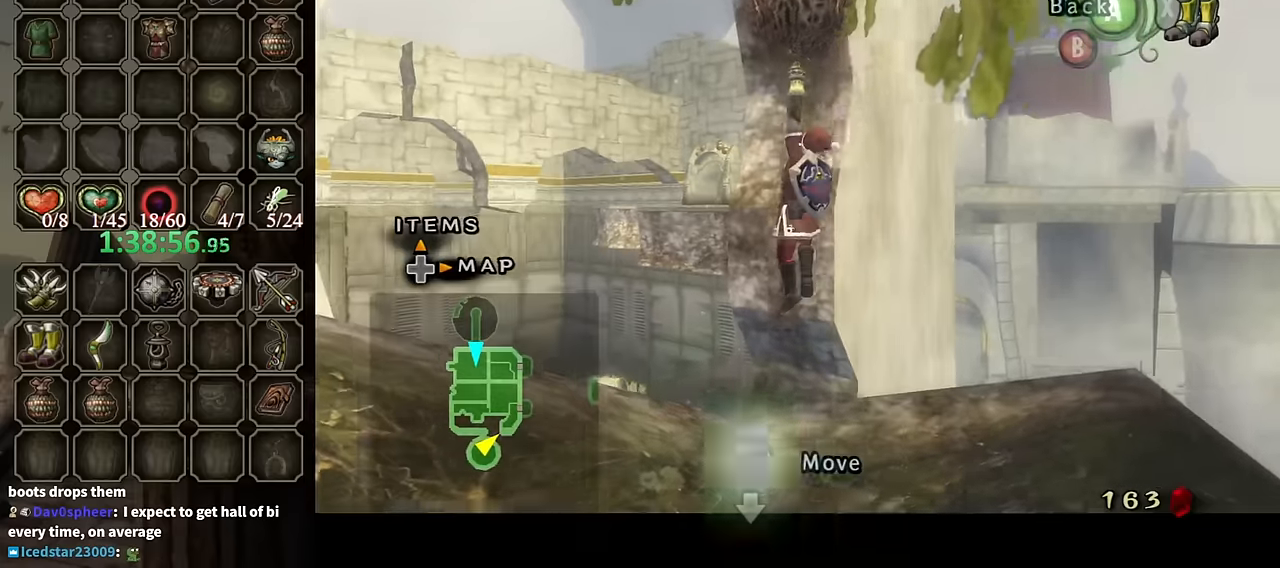
{"buttons": ["Y"], "left_stick": "center", "right_stick": "center", "events": [[233, "L1", "up"]]}
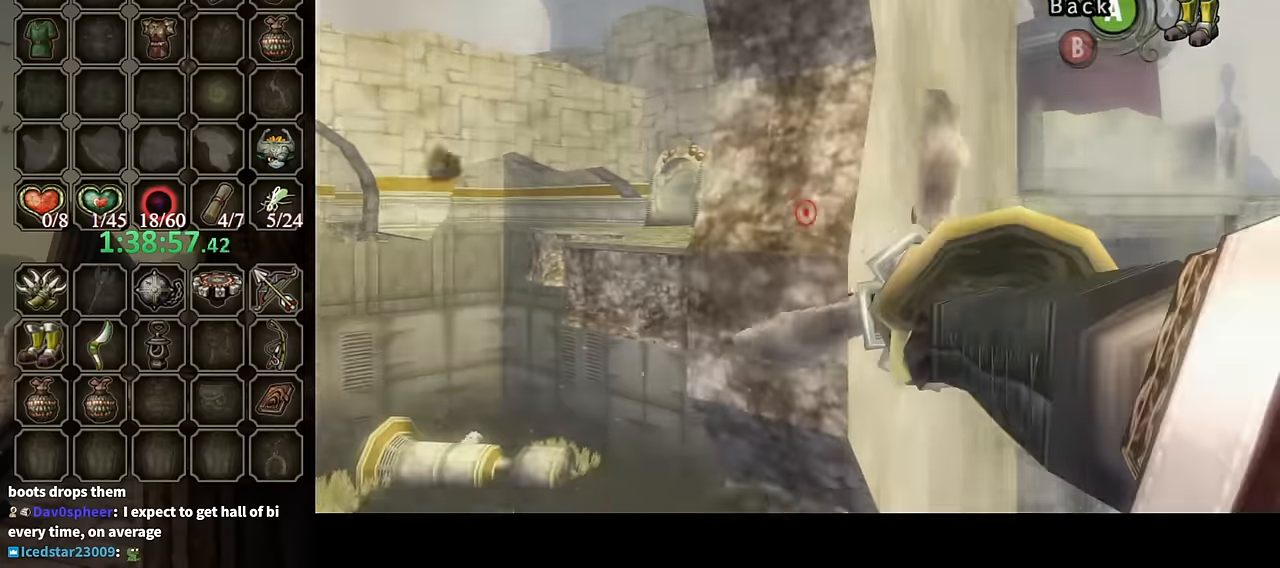
{"buttons": ["Y"], "left_stick": "left", "right_stick": "center", "events": [[133, "left_stick", "down-left"], [500, "left_stick", "left"]]}
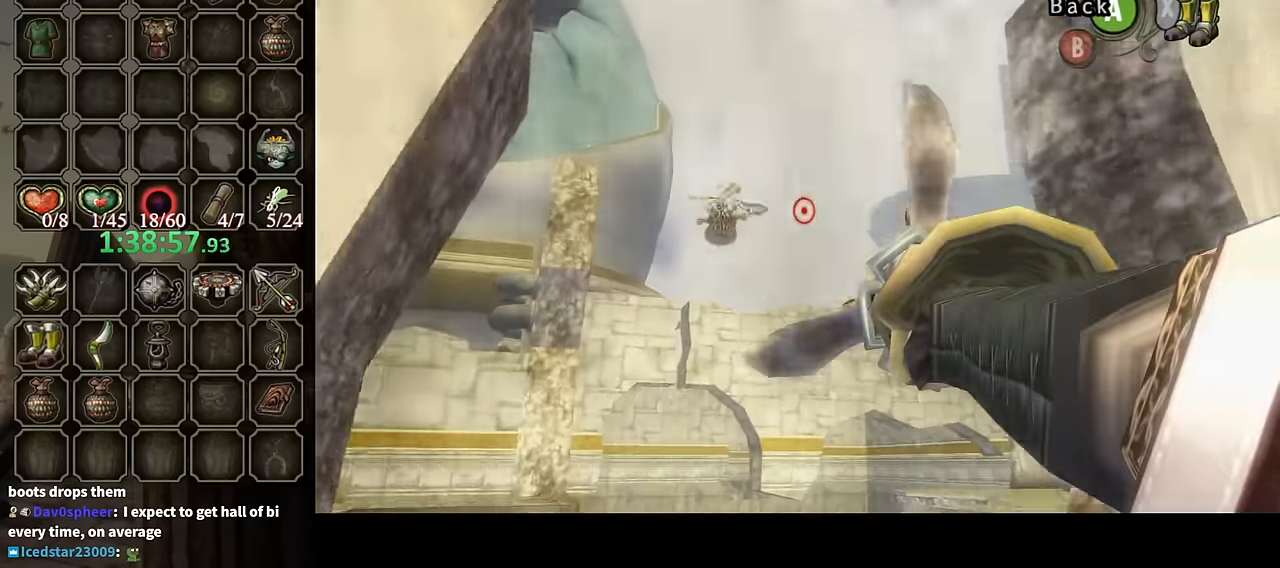
{"buttons": ["Y"], "left_stick": "center", "right_stick": "center", "events": [[166, "left_stick", "center"]]}